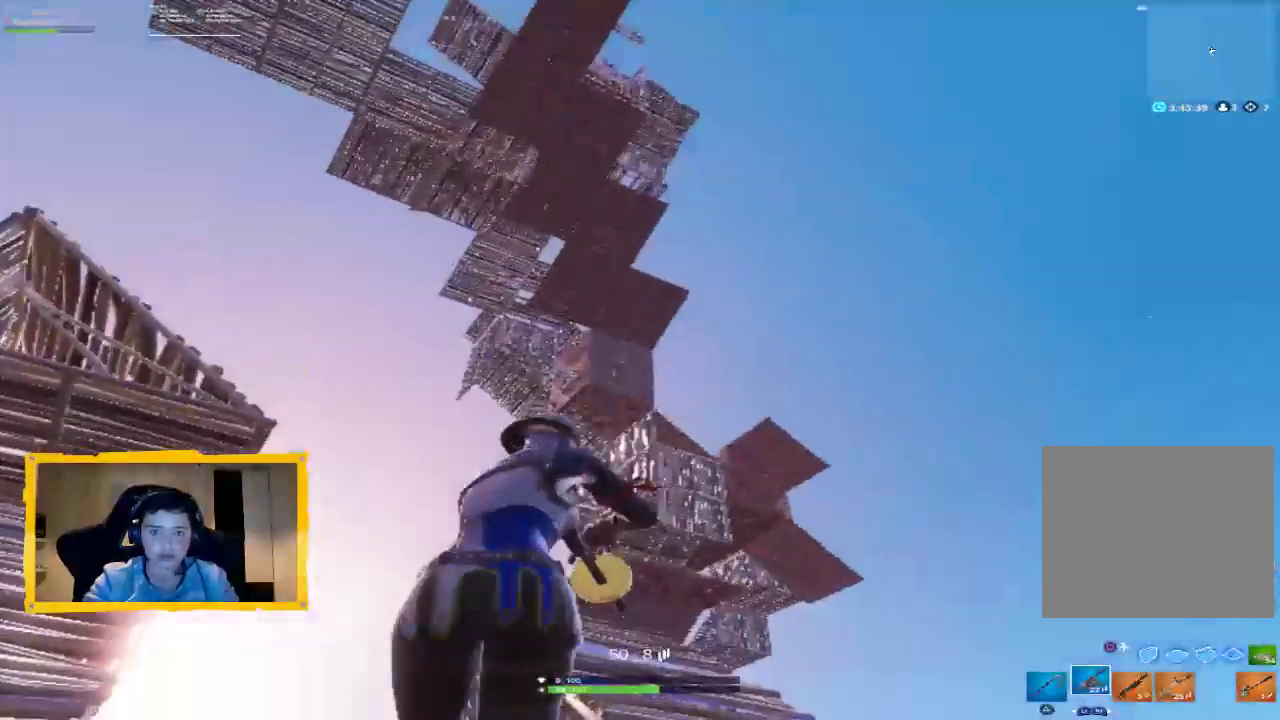
Gameplay with a controller (PlayStation layout); each line is a JSON object with the inputs held at the frame after it. "events" lists button and stick changes between this image and that frame as [ms after this image, input, new state], when the widget could be followed in between.
{"buttons": [], "left_stick": "right", "right_stick": "center", "events": [[33, "right_stick", "center"], [267, "R1", "down"], [367, "R1", "up"], [500, "left_stick", "right"]]}
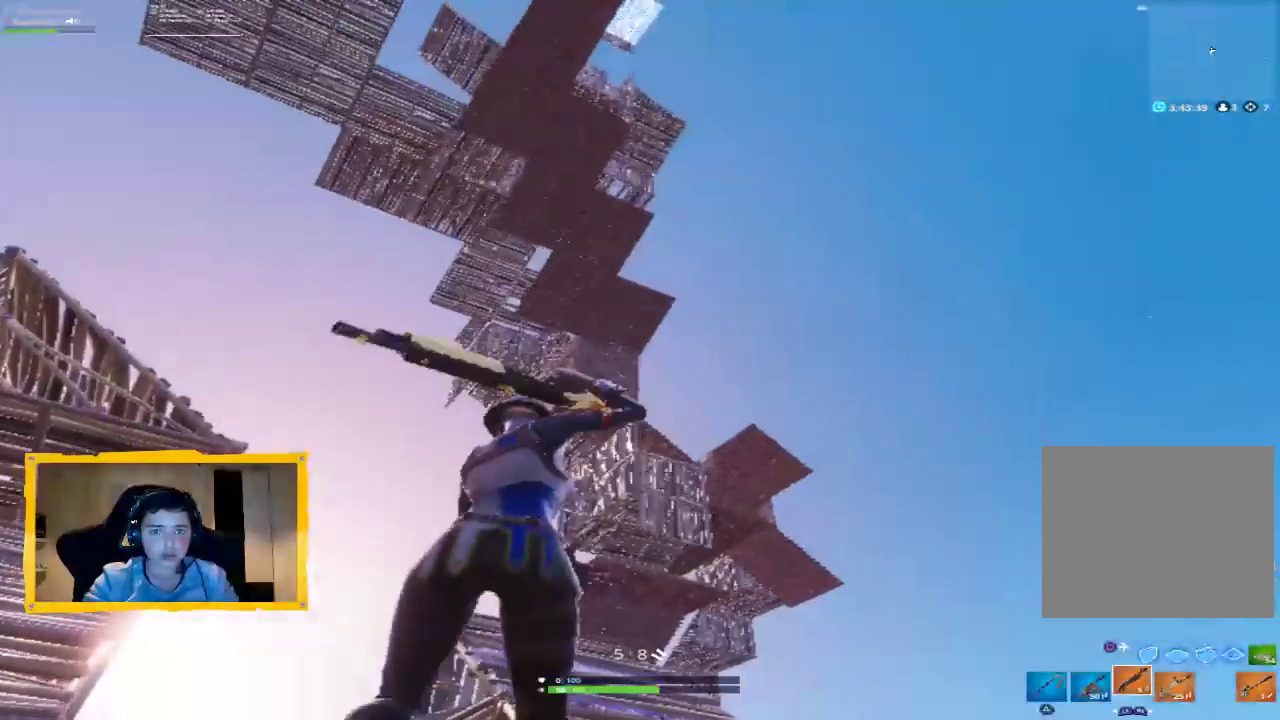
{"buttons": [], "left_stick": "up-right", "right_stick": "center", "events": [[100, "SQUARE", "down"], [167, "SQUARE", "up"], [233, "SQUARE", "down"], [333, "SQUARE", "up"], [367, "L3", "down"], [367, "left_stick", "up-right"], [400, "SQUARE", "down"], [433, "SQUARE", "up"], [500, "L3", "up"]]}
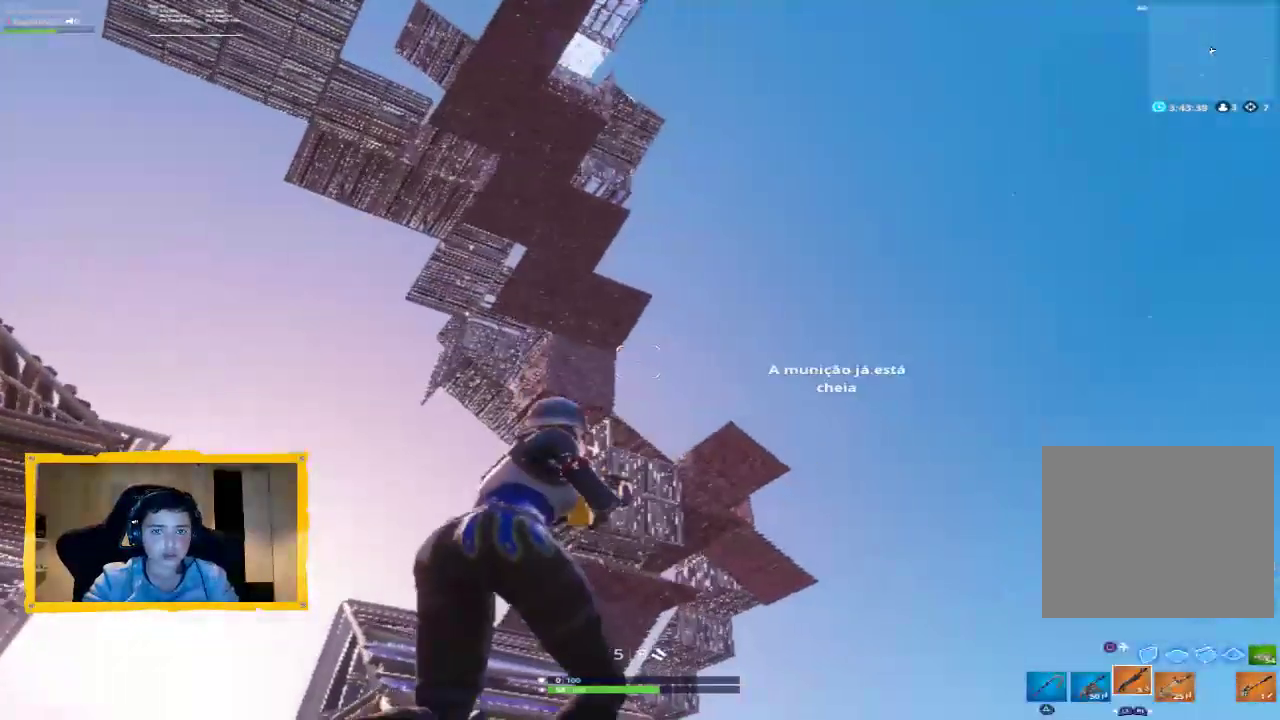
{"buttons": [], "left_stick": "up-right", "right_stick": "center", "events": [[100, "right_stick", "down-right"], [267, "R1", "down"], [333, "L3", "down"], [333, "right_stick", "center"], [400, "R1", "up"], [433, "SQUARE", "down"], [467, "L3", "up"], [500, "SQUARE", "up"]]}
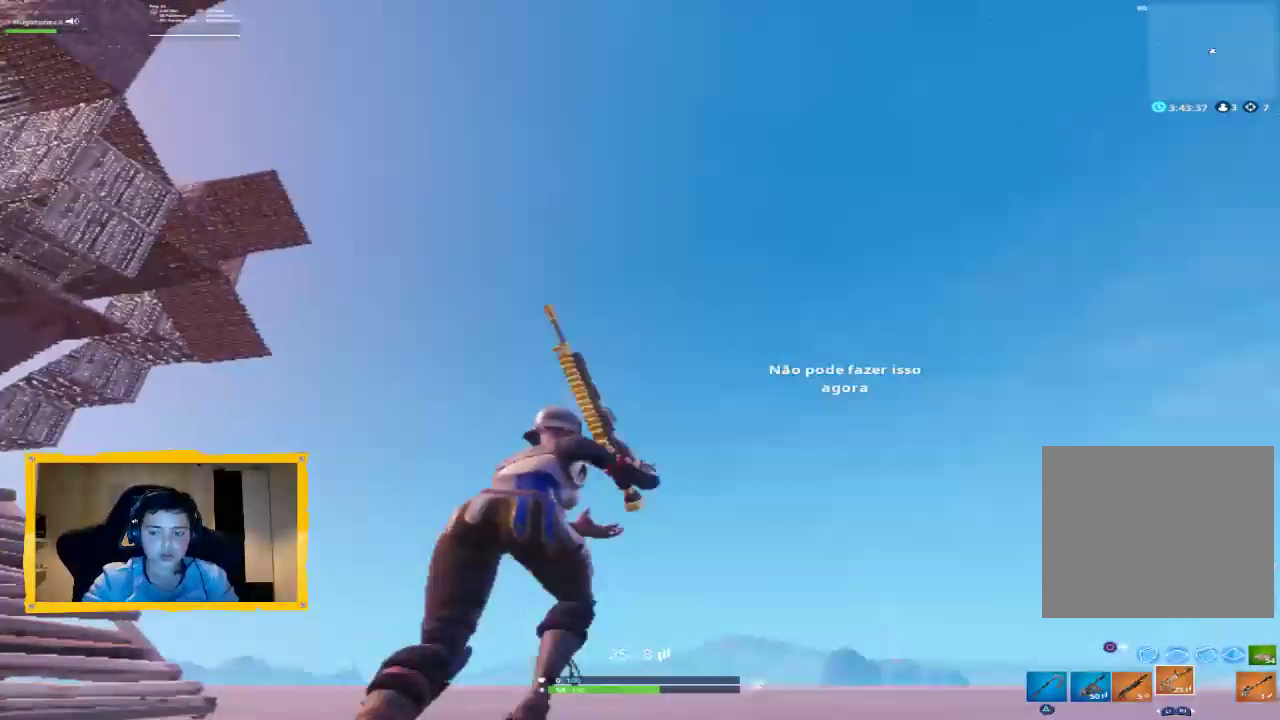
{"buttons": ["SQUARE"], "left_stick": "up-right", "right_stick": "center", "events": [[200, "SQUARE", "down"], [300, "SQUARE", "up"], [467, "SQUARE", "down"]]}
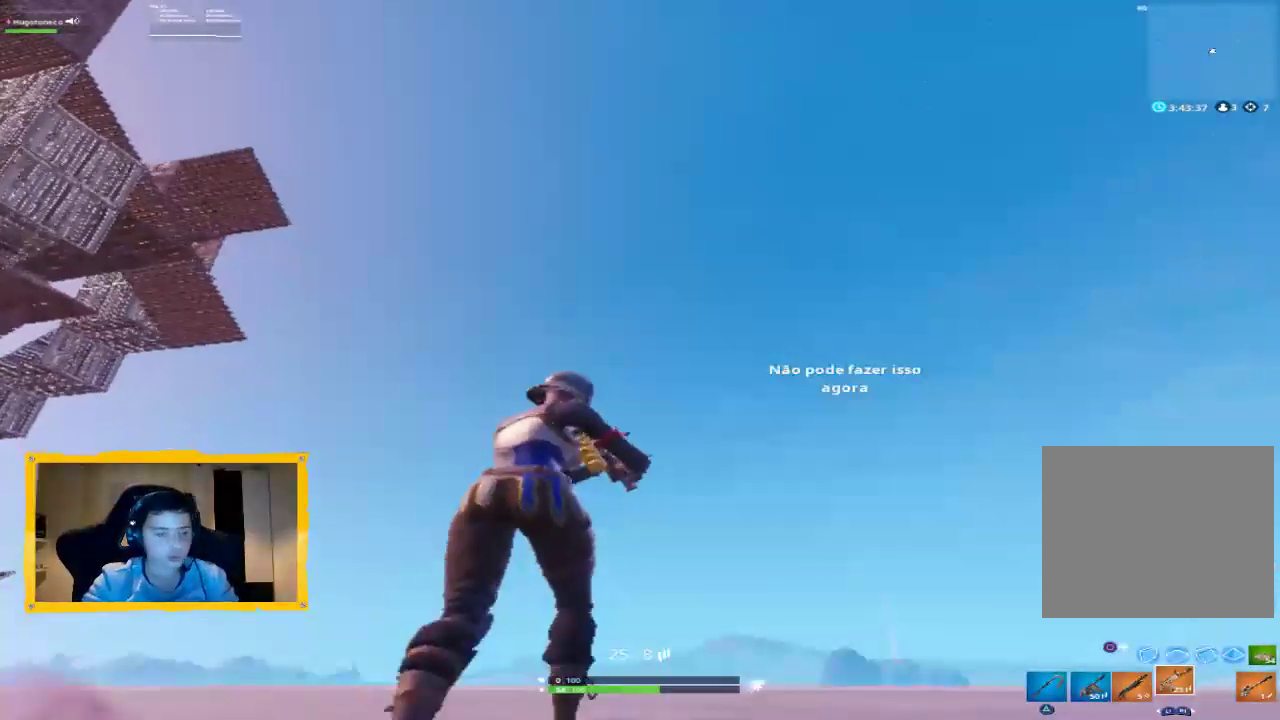
{"buttons": ["L3"], "left_stick": "up-right", "right_stick": "down-right", "events": [[33, "SQUARE", "up"], [133, "SQUARE", "down"], [200, "SQUARE", "up"], [400, "right_stick", "down-right"], [433, "L3", "down"]]}
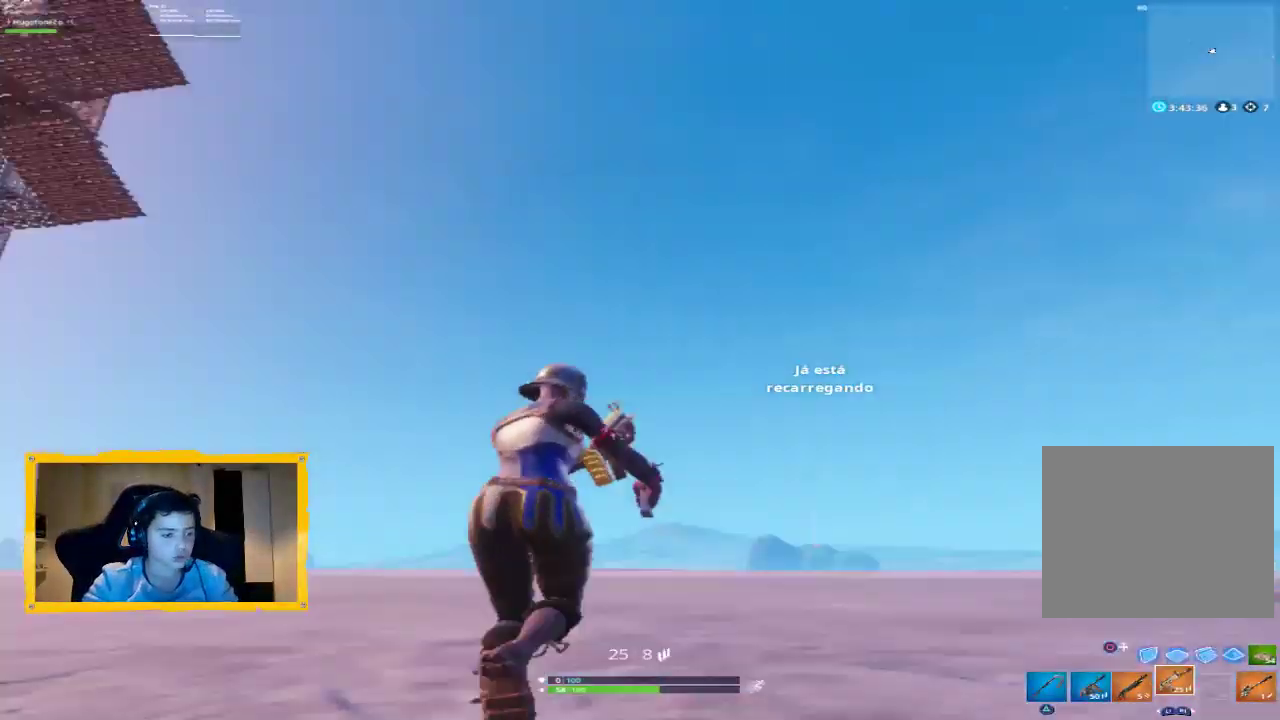
{"buttons": [], "left_stick": "up", "right_stick": "center", "events": [[33, "R1", "down"], [67, "L3", "up"], [133, "right_stick", "center"], [167, "R1", "up"], [333, "left_stick", "up"]]}
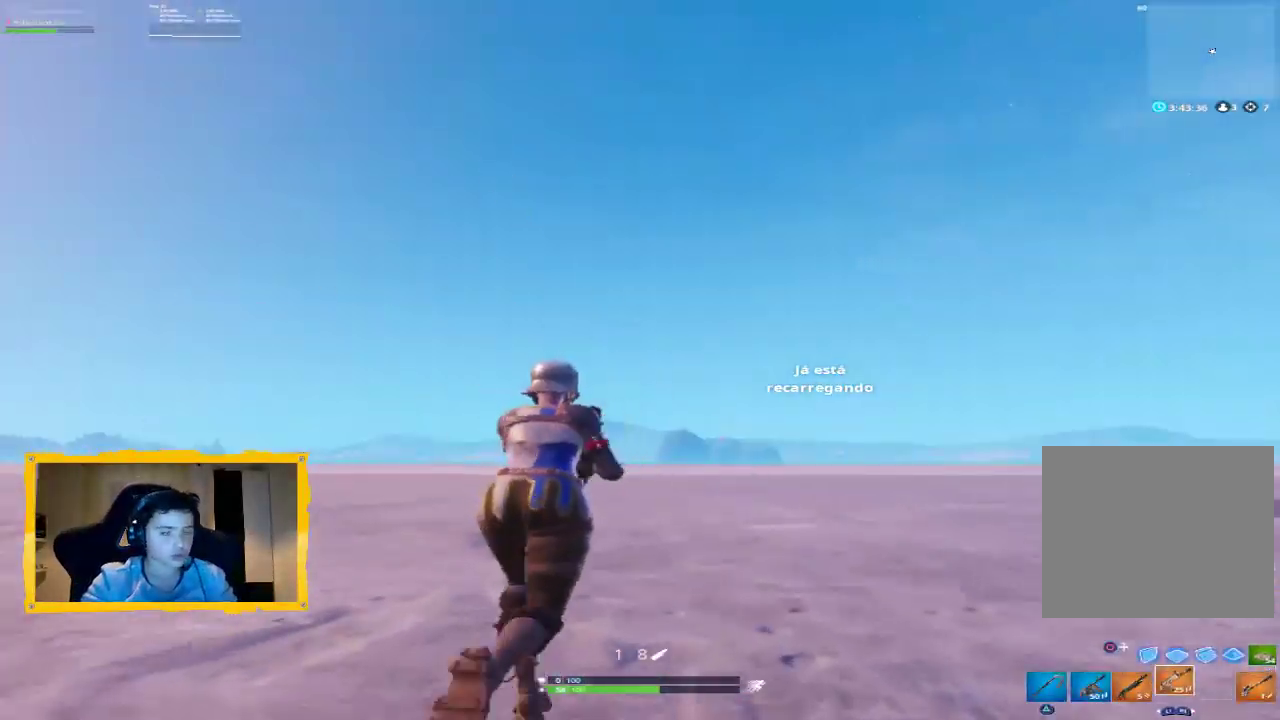
{"buttons": ["SQUARE"], "left_stick": "up", "right_stick": "center", "events": [[33, "L1", "down"], [133, "L1", "up"], [133, "SQUARE", "down"], [200, "SQUARE", "up"], [300, "SQUARE", "down"], [367, "SQUARE", "up"], [467, "SQUARE", "down"]]}
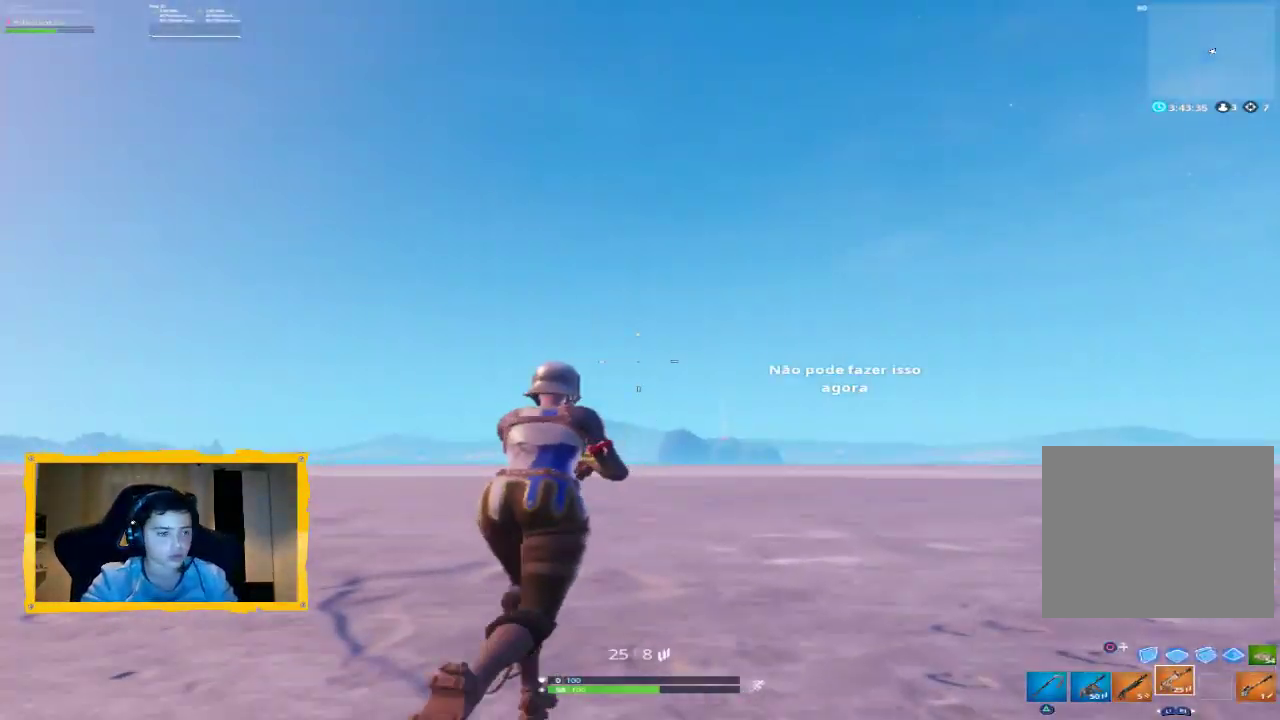
{"buttons": [], "left_stick": "up", "right_stick": "center", "events": [[33, "SQUARE", "up"], [100, "SQUARE", "down"], [200, "SQUARE", "up"], [267, "SQUARE", "down"], [300, "SQUARE", "up"]]}
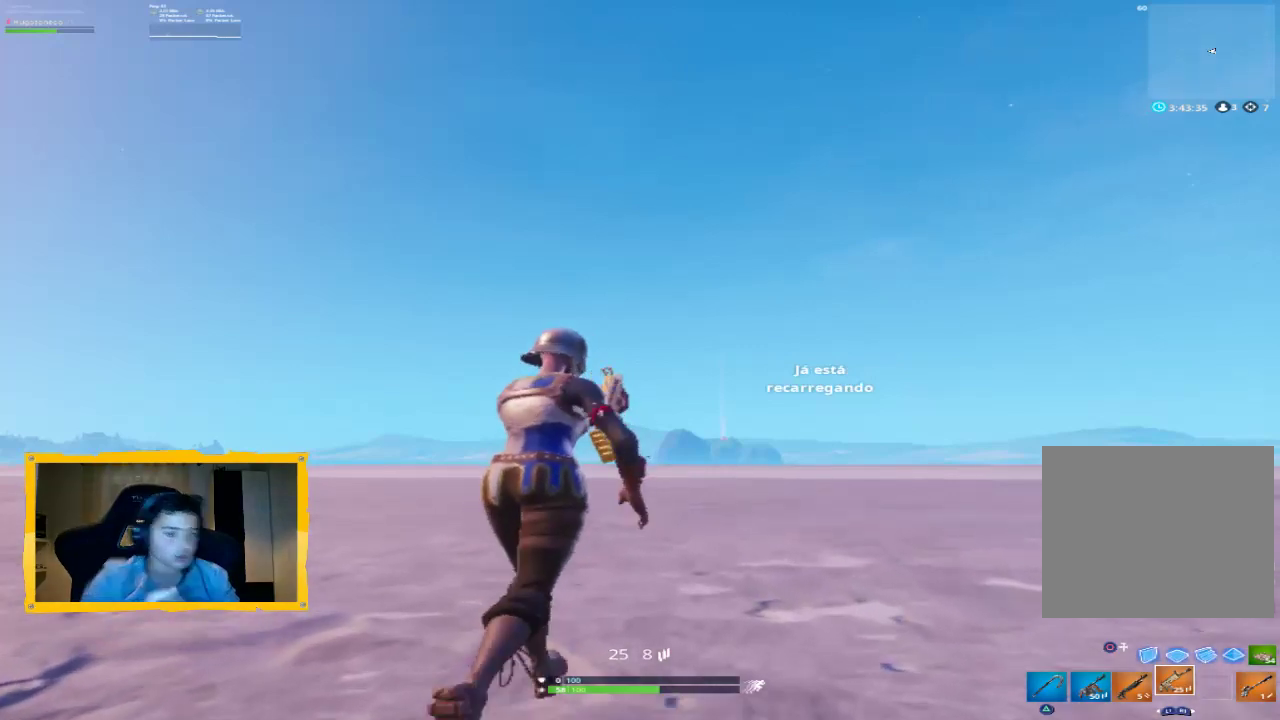
{"buttons": [], "left_stick": "up", "right_stick": "center", "events": [[67, "L3", "down"], [200, "L3", "up"]]}
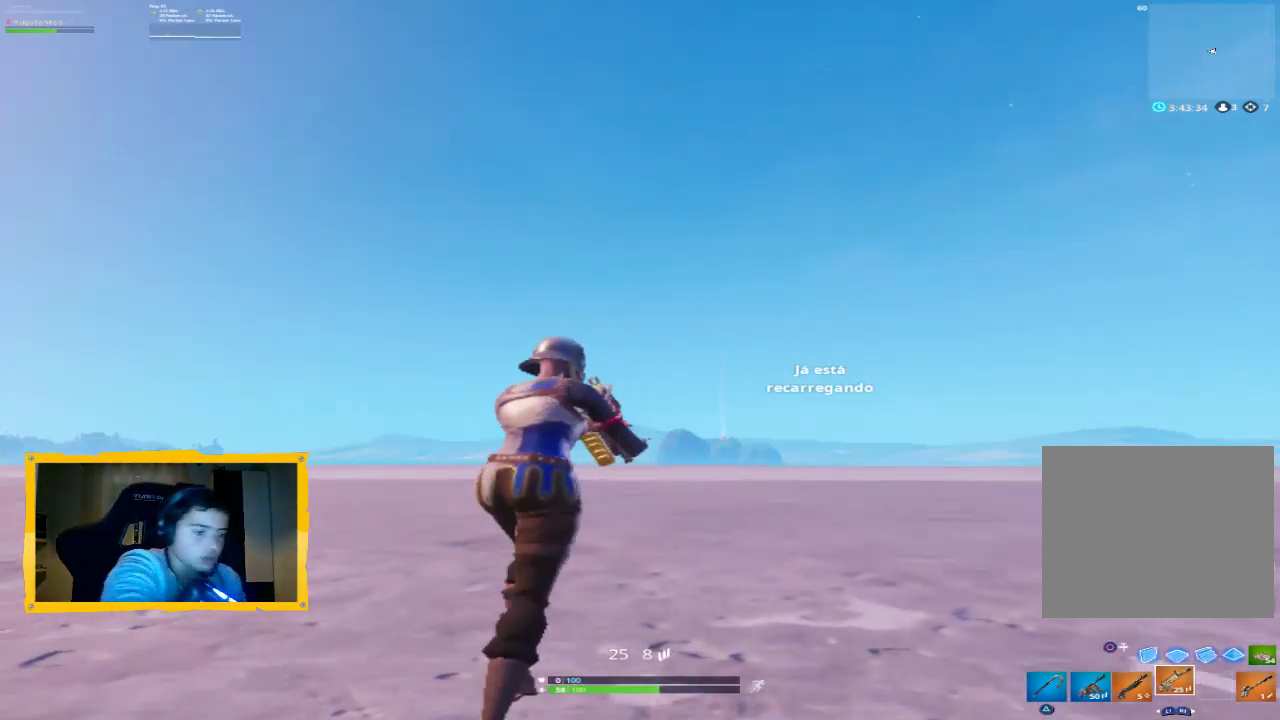
{"buttons": [], "left_stick": "up", "right_stick": "center", "events": []}
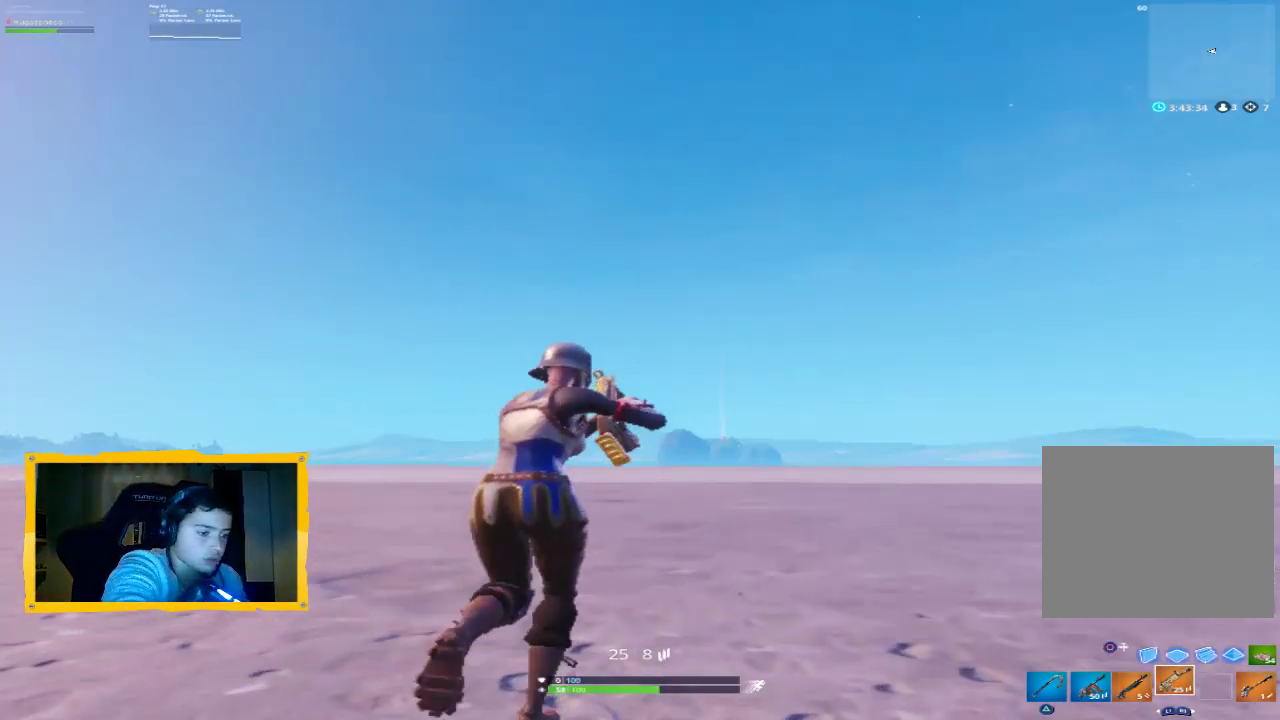
{"buttons": [], "left_stick": "up", "right_stick": "center", "events": []}
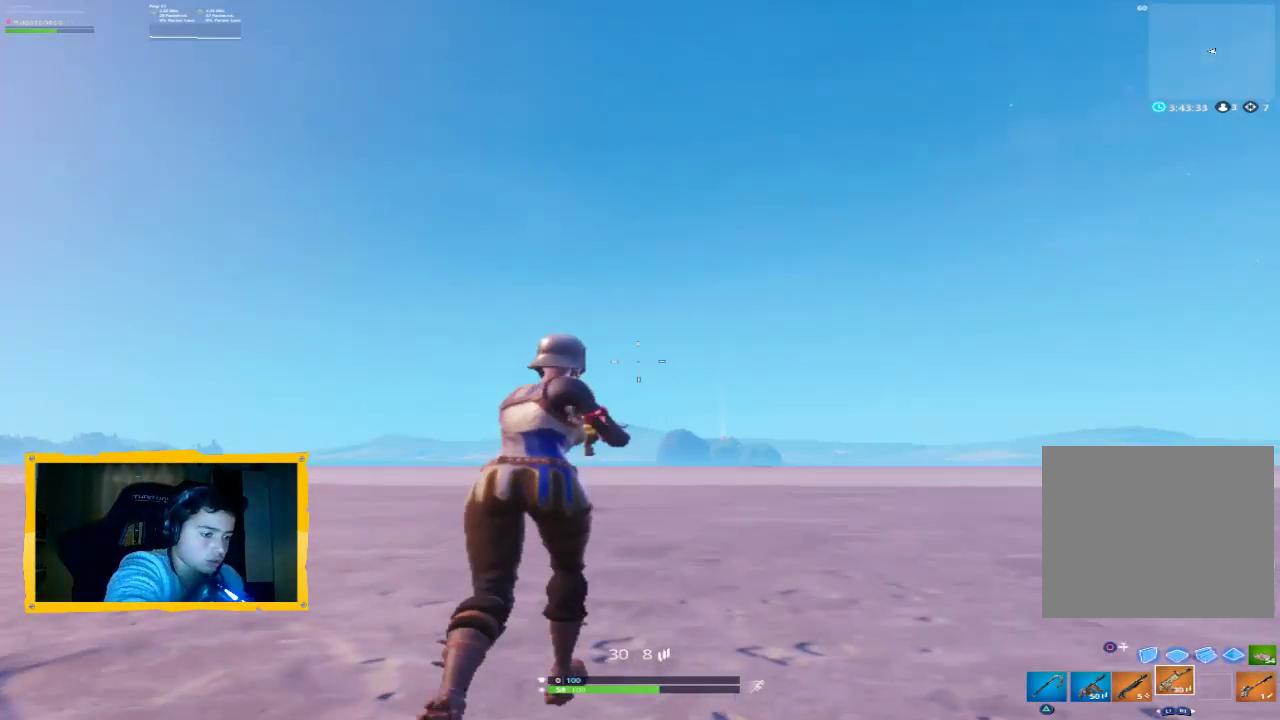
{"buttons": [], "left_stick": "up", "right_stick": "center", "events": [[333, "L3", "down"], [433, "L3", "up"]]}
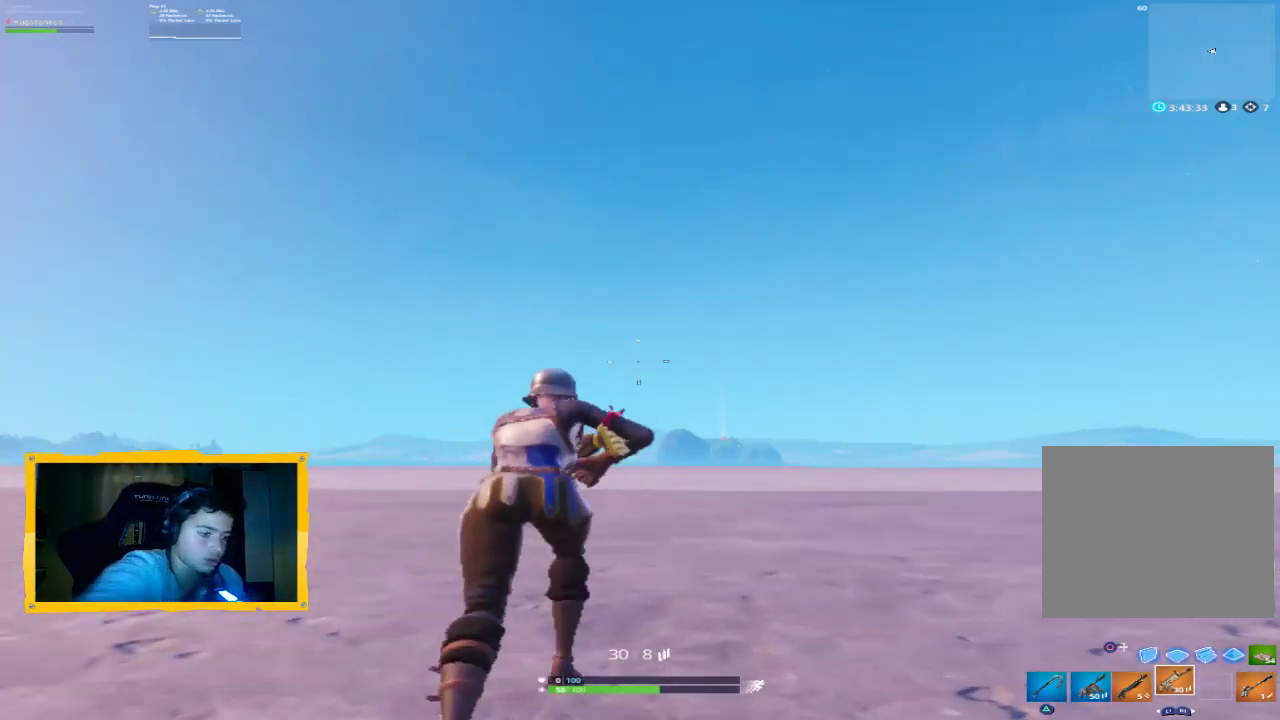
{"buttons": [], "left_stick": "up", "right_stick": "center", "events": [[67, "L3", "down"], [167, "L3", "up"]]}
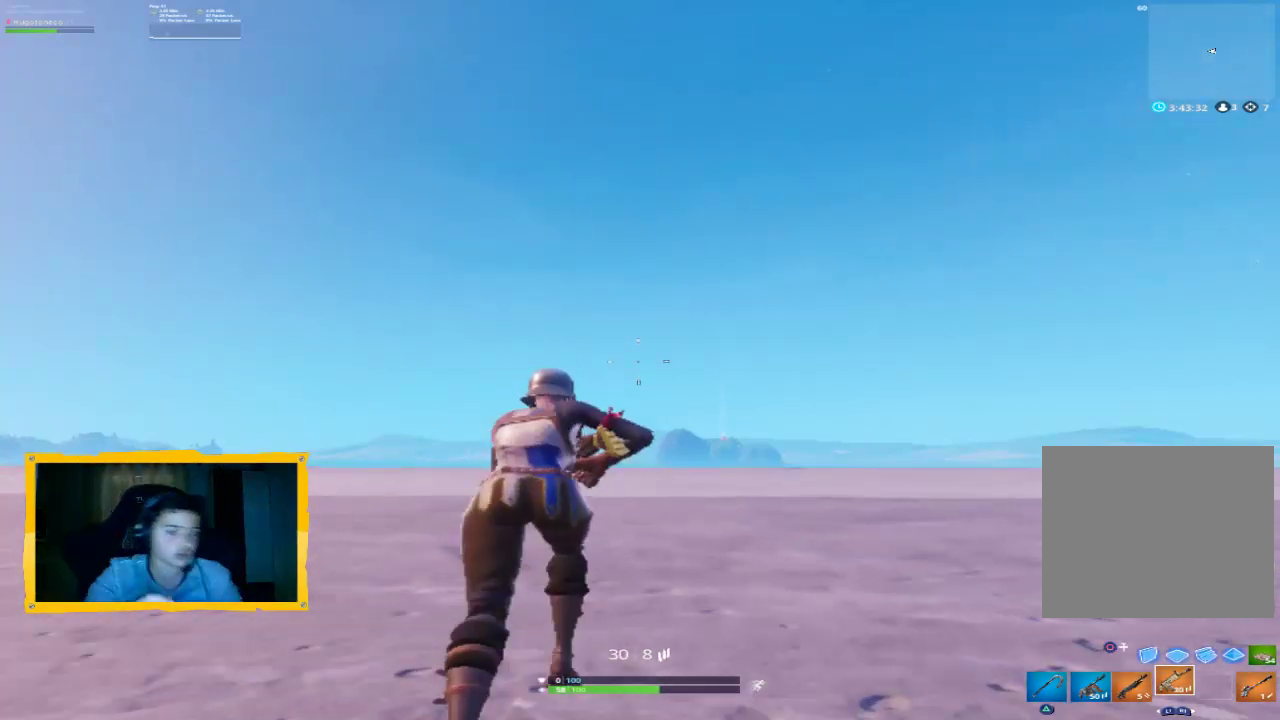
{"buttons": [], "left_stick": "up", "right_stick": "center", "events": [[200, "R1", "down"], [233, "R1", "up"]]}
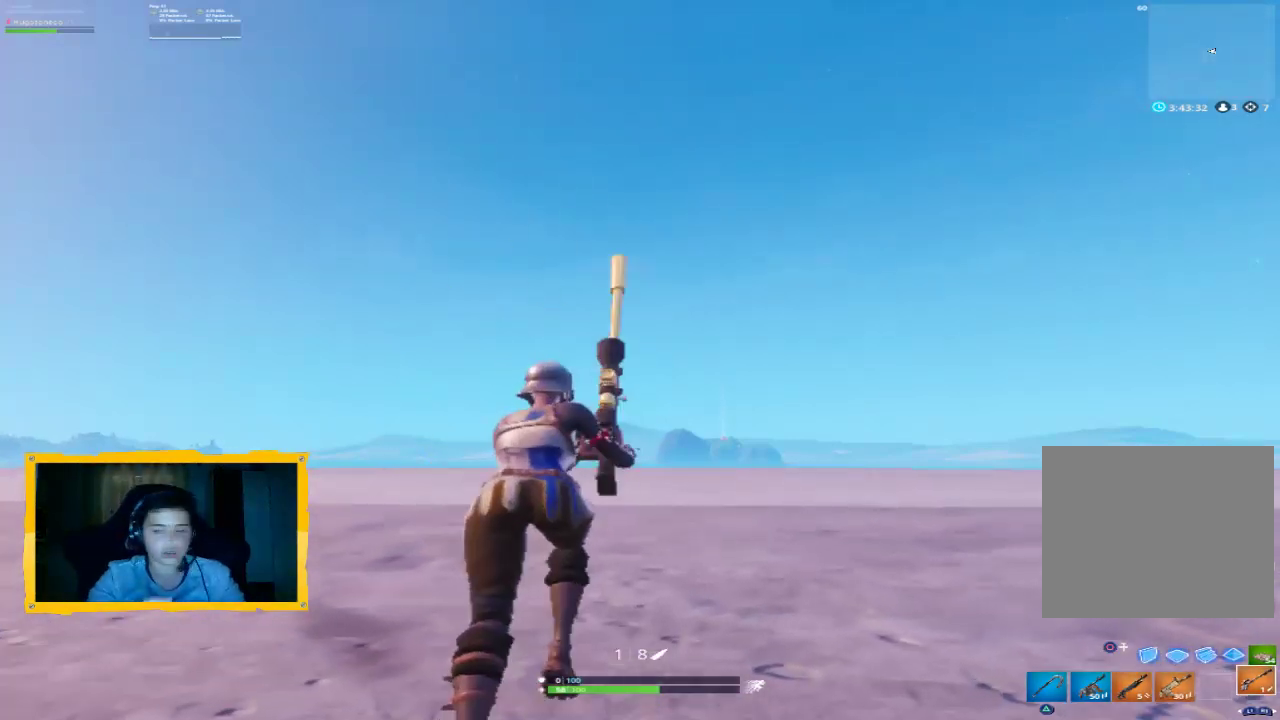
{"buttons": [], "left_stick": "up", "right_stick": "center", "events": [[233, "R1", "down"], [300, "R1", "up"]]}
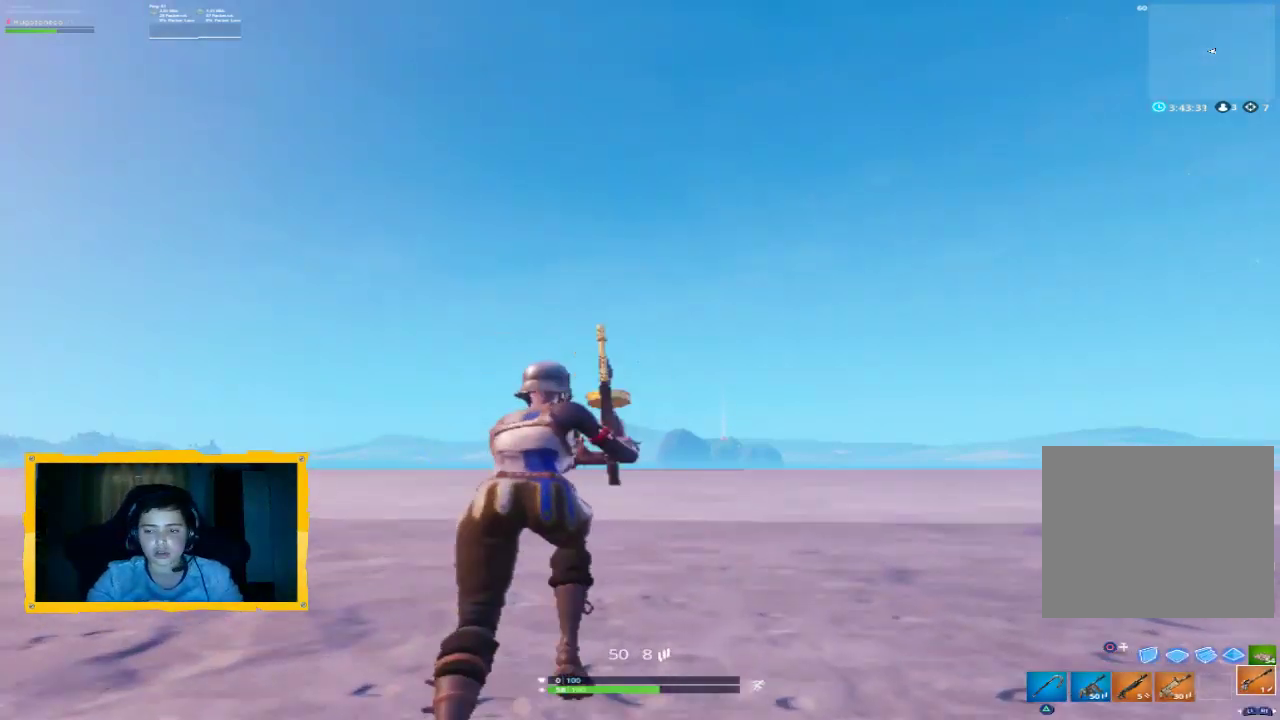
{"buttons": [], "left_stick": "up", "right_stick": "center", "events": [[33, "L1", "down"], [200, "L1", "up"], [200, "SQUARE", "down"], [267, "SQUARE", "up"], [333, "SQUARE", "down"], [400, "SQUARE", "up"]]}
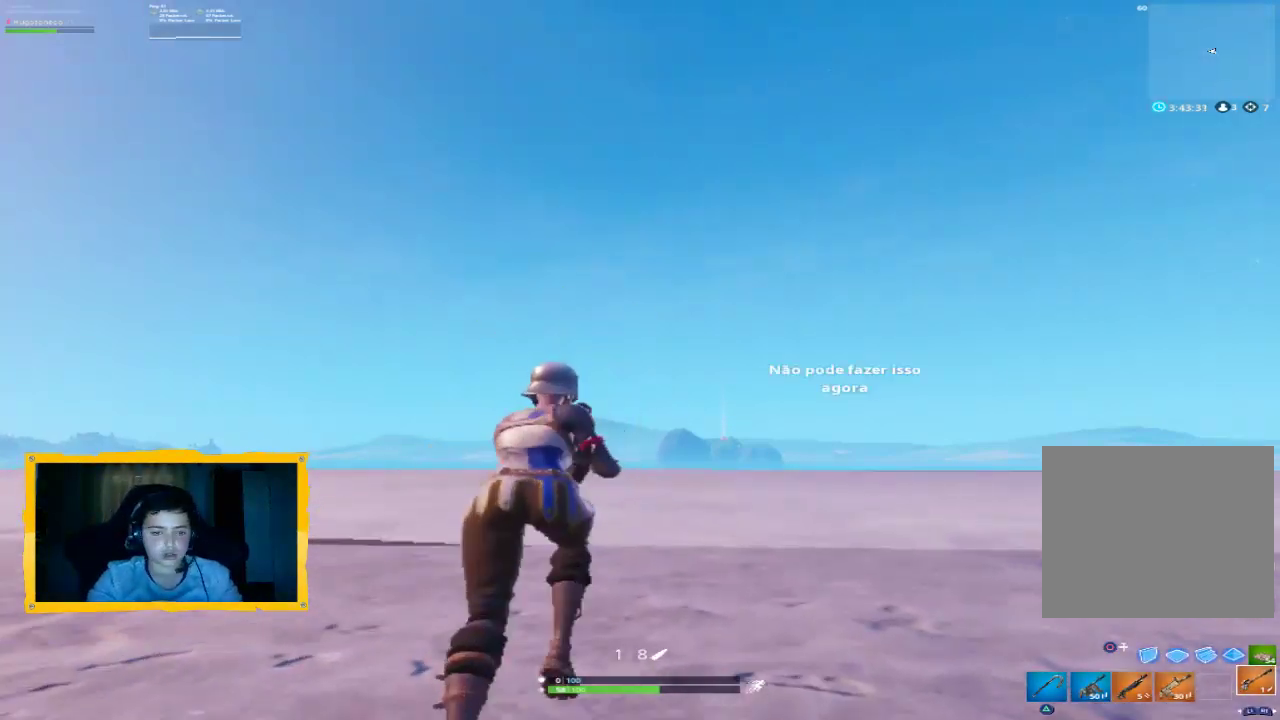
{"buttons": ["L2", "L3"], "left_stick": "up", "right_stick": "down", "events": [[67, "CIRCLE", "down"], [167, "L2", "down"], [200, "CIRCLE", "up"], [333, "right_stick", "down"], [367, "L3", "down"]]}
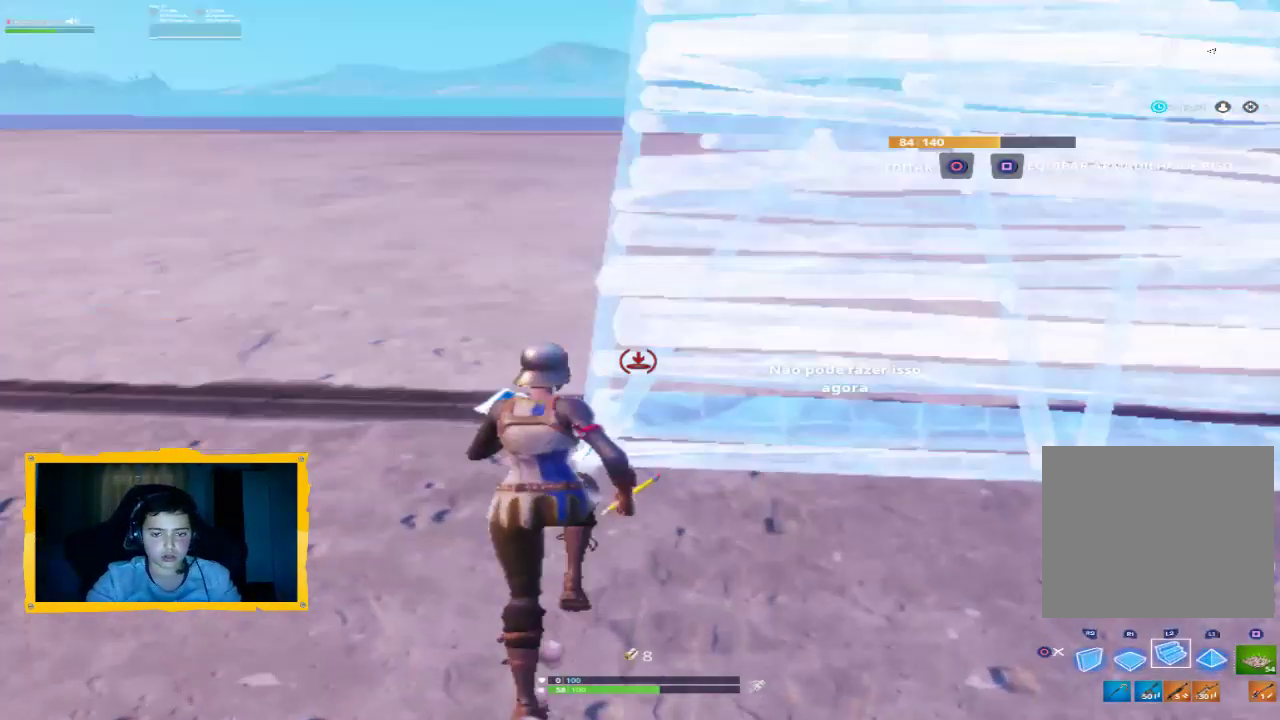
{"buttons": ["R2"], "left_stick": "up", "right_stick": "up-right", "events": [[33, "L3", "up"], [67, "L2", "up"], [133, "R1", "down"], [167, "right_stick", "center"], [267, "R1", "up"], [333, "R2", "down"], [467, "right_stick", "up-right"]]}
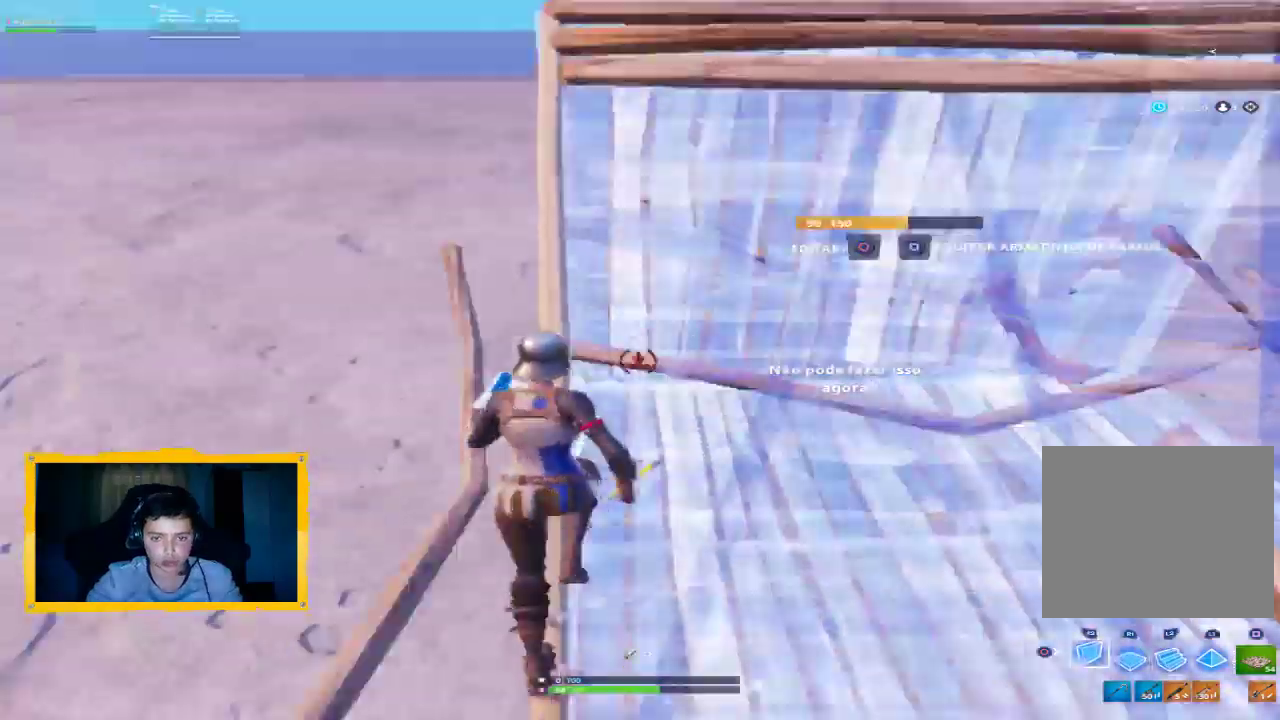
{"buttons": ["R2"], "left_stick": "up", "right_stick": "right", "events": [[433, "right_stick", "right"]]}
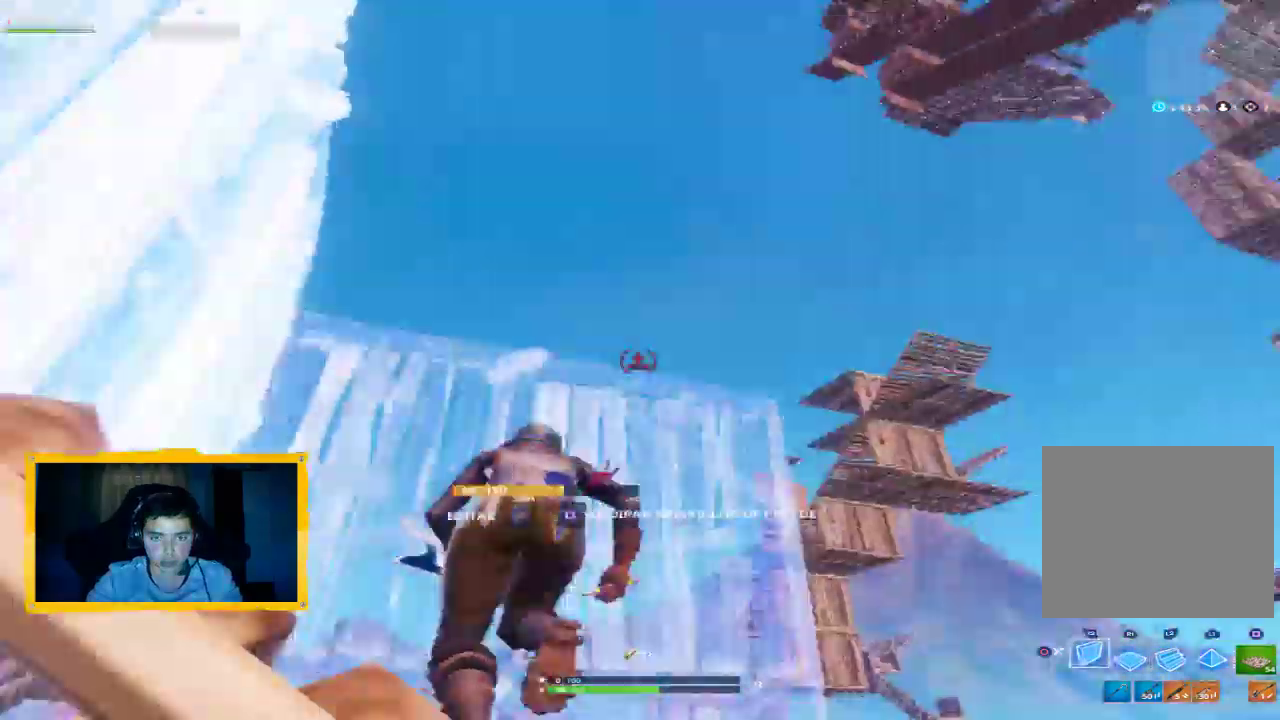
{"buttons": [], "left_stick": "down", "right_stick": "down", "events": [[200, "CROSS", "down"], [233, "R2", "up"], [233, "left_stick", "down-right"], [267, "CROSS", "up"], [333, "right_stick", "down-left"], [433, "right_stick", "down"], [467, "left_stick", "down"]]}
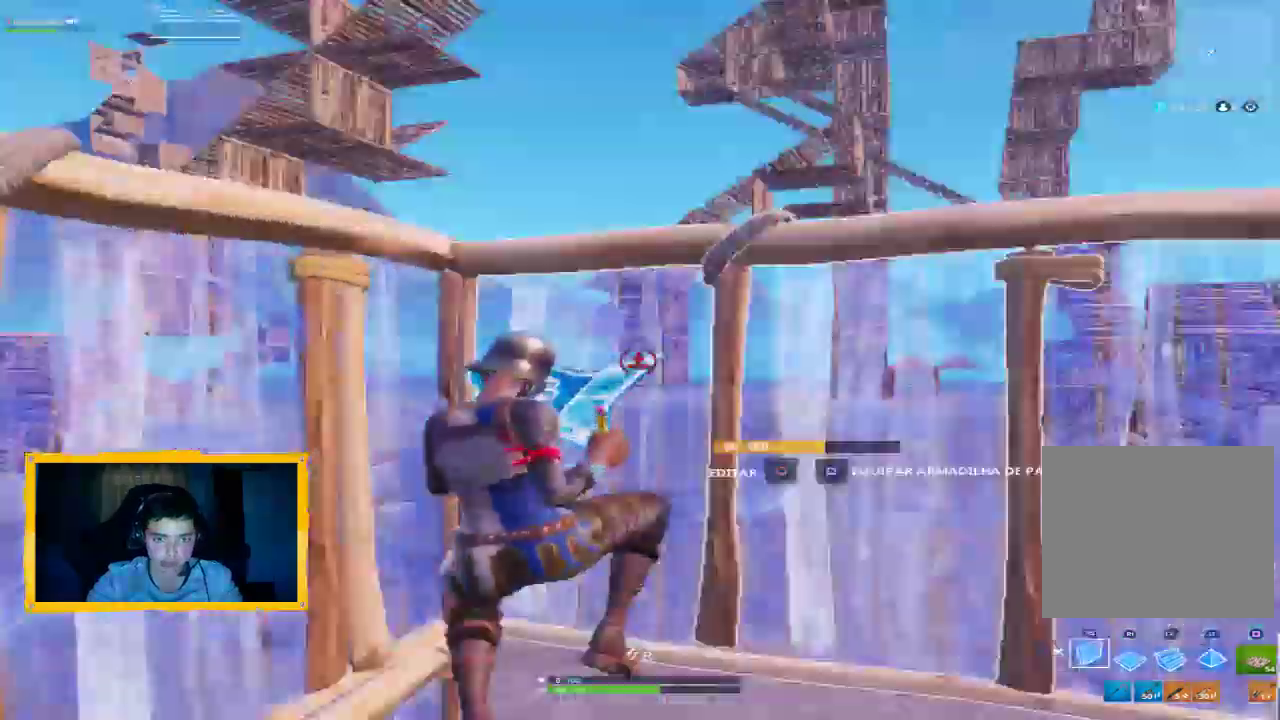
{"buttons": [], "left_stick": "right", "right_stick": "right", "events": [[100, "R1", "down"], [133, "right_stick", "up-right"], [267, "right_stick", "right"], [333, "R1", "up"], [400, "left_stick", "down-right"], [500, "left_stick", "right"]]}
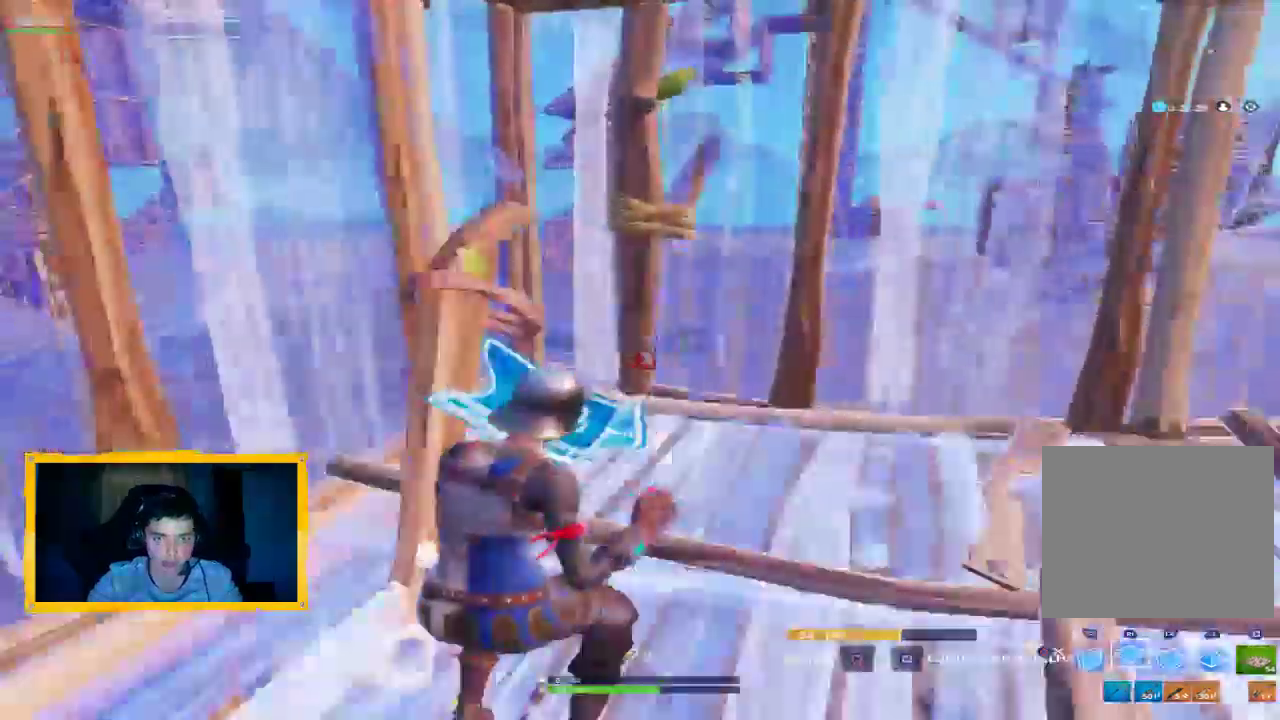
{"buttons": ["L2", "L3"], "left_stick": "up", "right_stick": "up-right", "events": [[100, "CROSS", "down"], [100, "left_stick", "up-right"], [300, "L2", "down"], [367, "right_stick", "up-right"], [433, "L3", "down"], [433, "left_stick", "up"], [500, "CROSS", "up"]]}
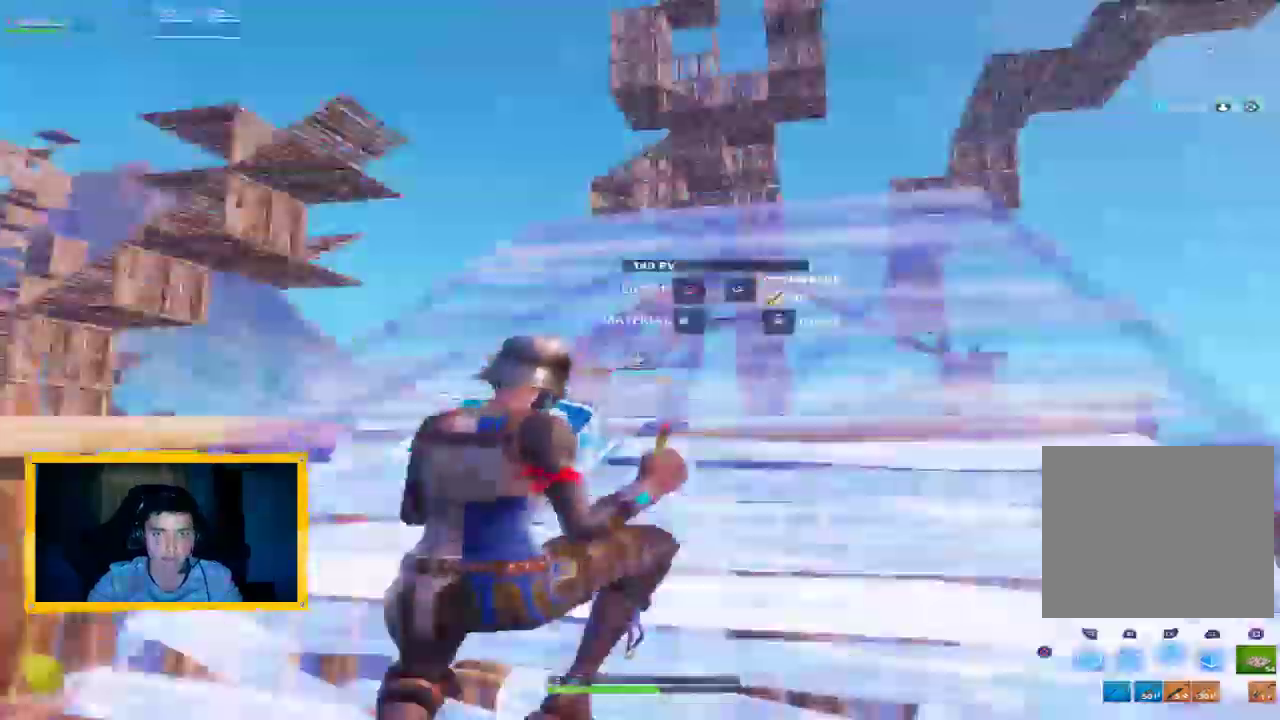
{"buttons": ["L2"], "left_stick": "up", "right_stick": "center"}
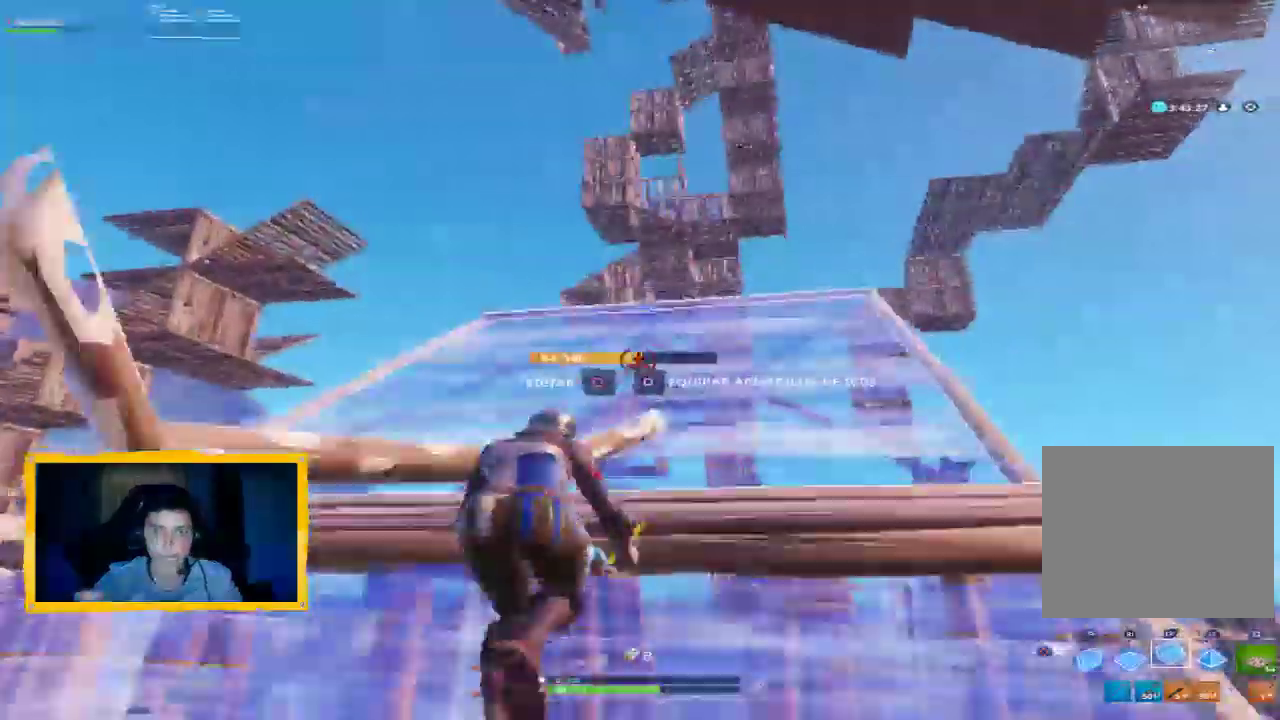
{"buttons": ["L2"], "left_stick": "up", "right_stick": "up", "events": [[467, "right_stick", "up"]]}
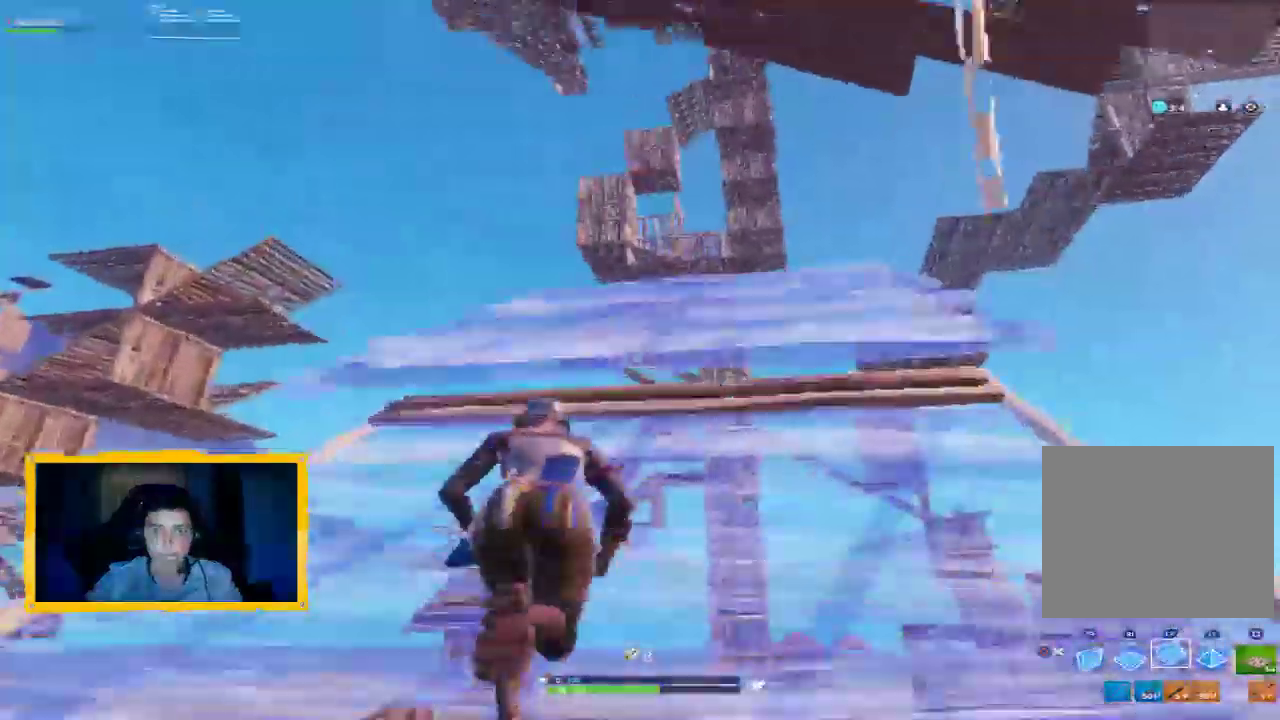
{"buttons": ["R1"], "left_stick": "up", "right_stick": "down-right", "events": [[233, "right_stick", "center"], [367, "right_stick", "down-right"], [467, "L2", "up"], [500, "R1", "down"]]}
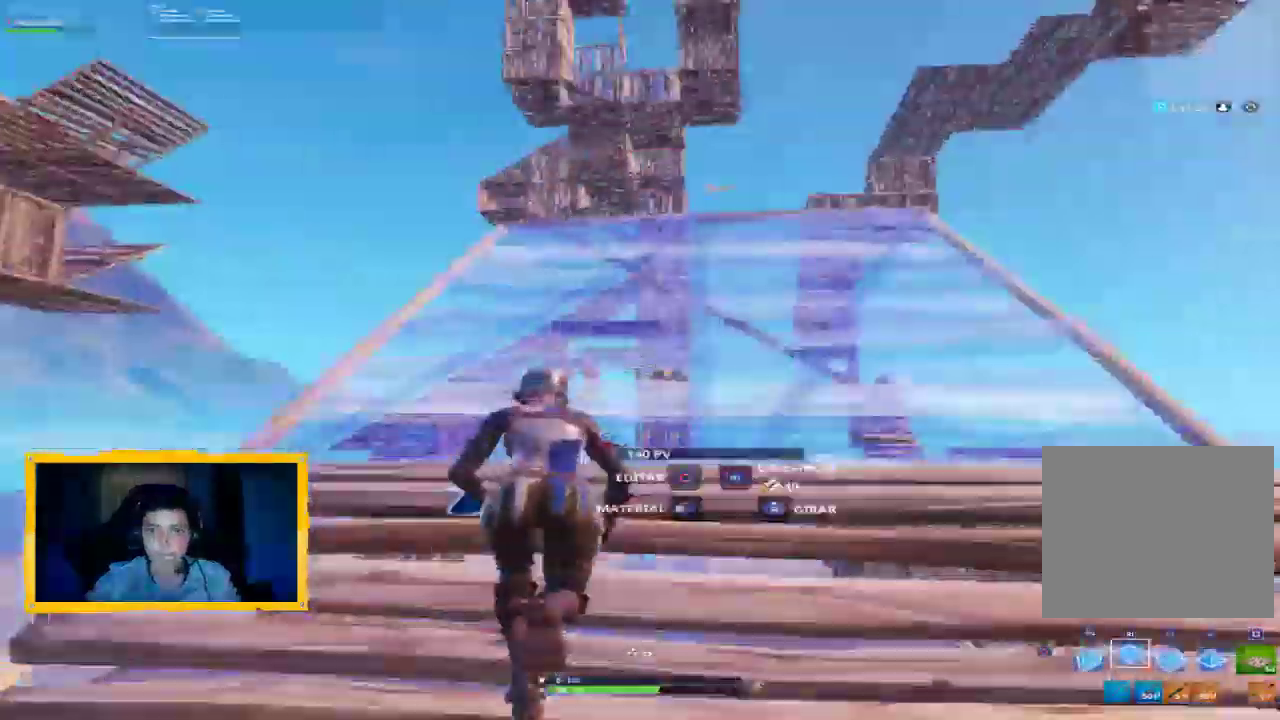
{"buttons": ["R2"], "left_stick": "up", "right_stick": "up-right", "events": [[67, "right_stick", "center"], [100, "R1", "up"], [133, "R2", "down"], [333, "right_stick", "up-right"]]}
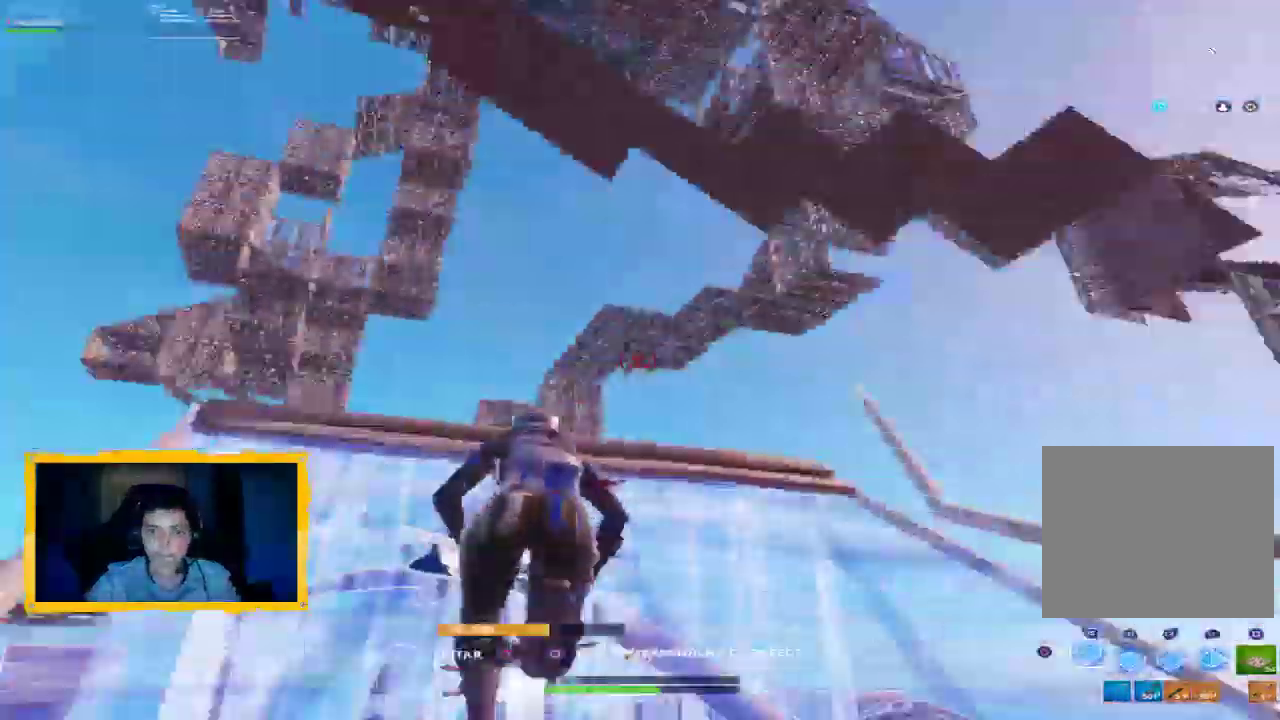
{"buttons": ["CROSS"], "left_stick": "down-right", "right_stick": "down", "events": [[100, "right_stick", "down-right"], [167, "left_stick", "down-left"], [333, "CROSS", "down"], [333, "R2", "up"], [333, "right_stick", "center"], [367, "left_stick", "down-right"], [400, "right_stick", "right"], [500, "right_stick", "down"]]}
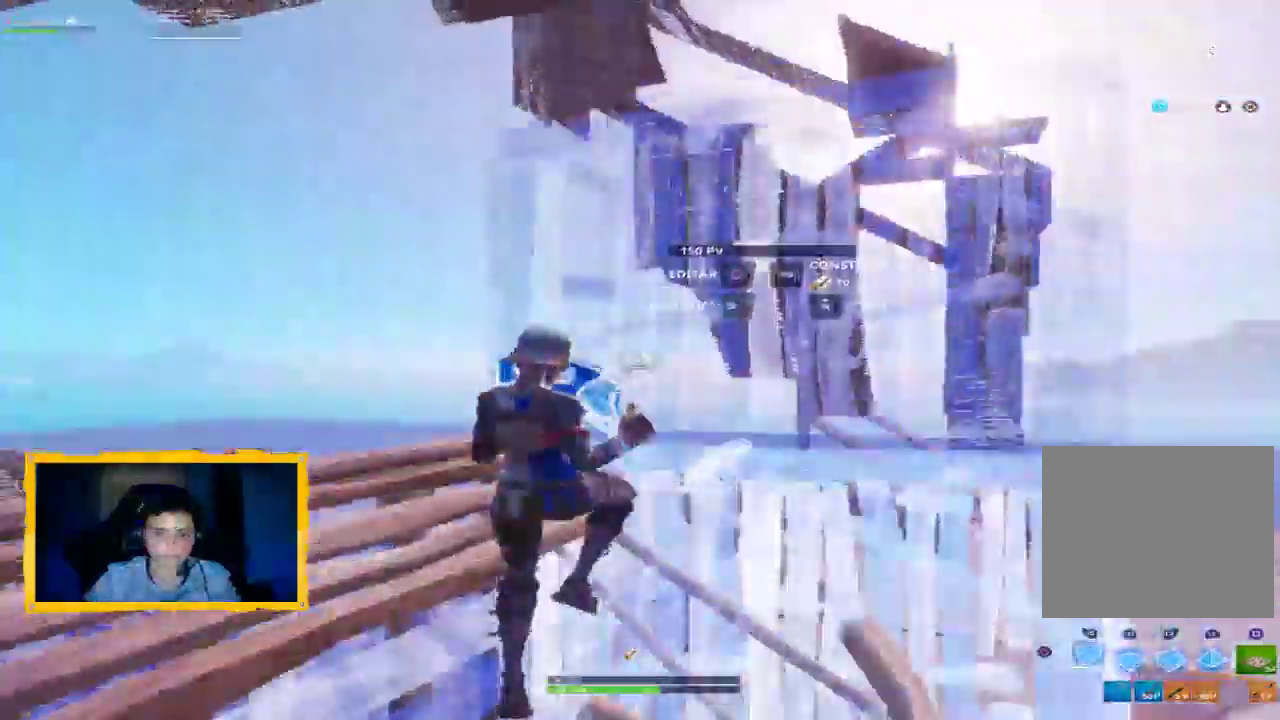
{"buttons": ["L2"], "left_stick": "up", "right_stick": "up", "events": [[33, "left_stick", "up-right"], [100, "R1", "down"], [200, "CROSS", "up"], [200, "L2", "down"], [200, "left_stick", "up"], [233, "right_stick", "center"], [300, "L3", "down"], [333, "right_stick", "up"], [400, "L3", "up"], [400, "R1", "up"]]}